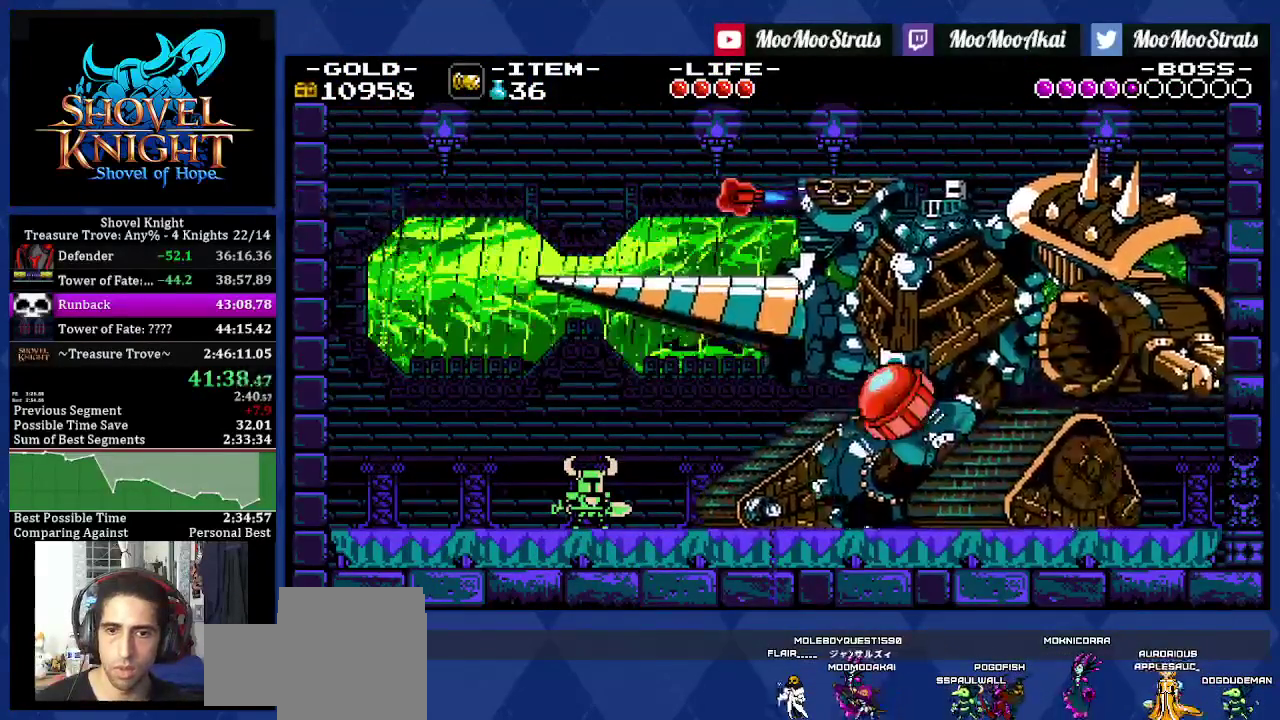
Gameplay with a controller (PlayStation layout); each line is a JSON object with the inputs held at the frame after it. "events" lists button and stick changes between this image and that frame as [ms after this image, input, new state], when the widget could be followed in between. Not read: CROSS L3 R3.
{"buttons": ["DPAD_DOWN"], "left_stick": "center", "right_stick": "center", "events": [[217, "DPAD_DOWN", "down"]]}
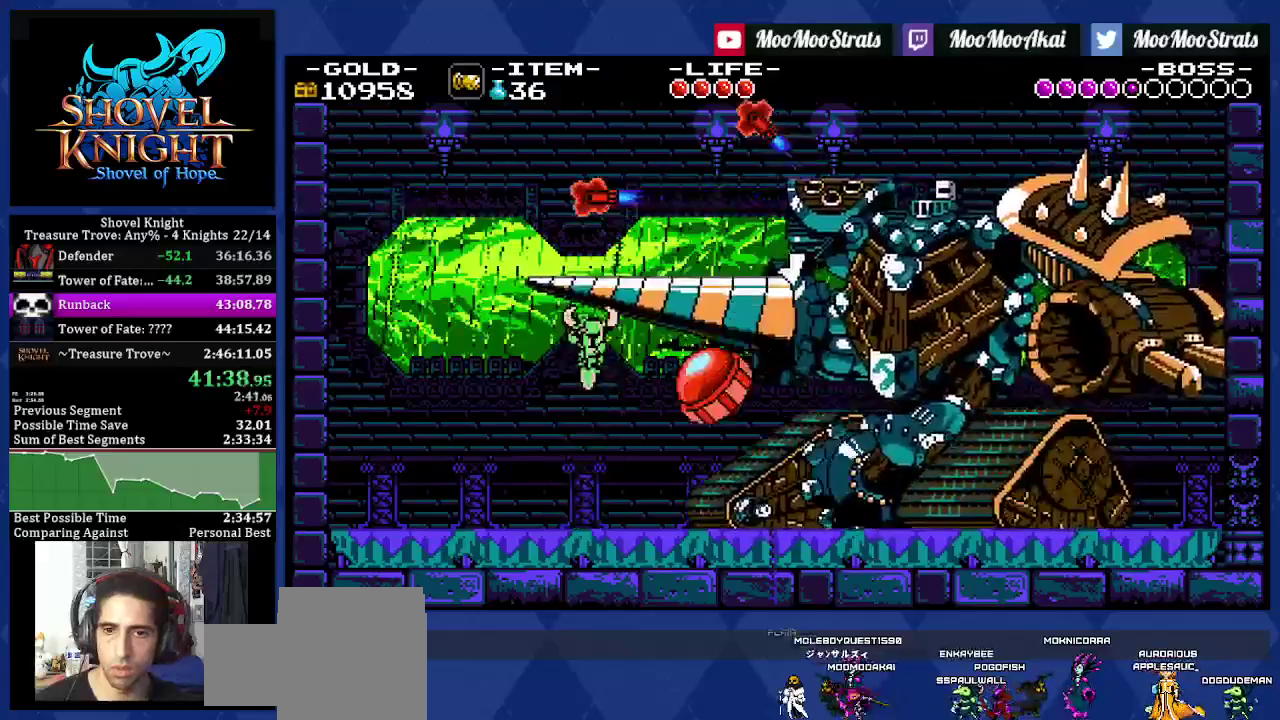
{"buttons": ["DPAD_DOWN"], "left_stick": "center", "right_stick": "center", "events": []}
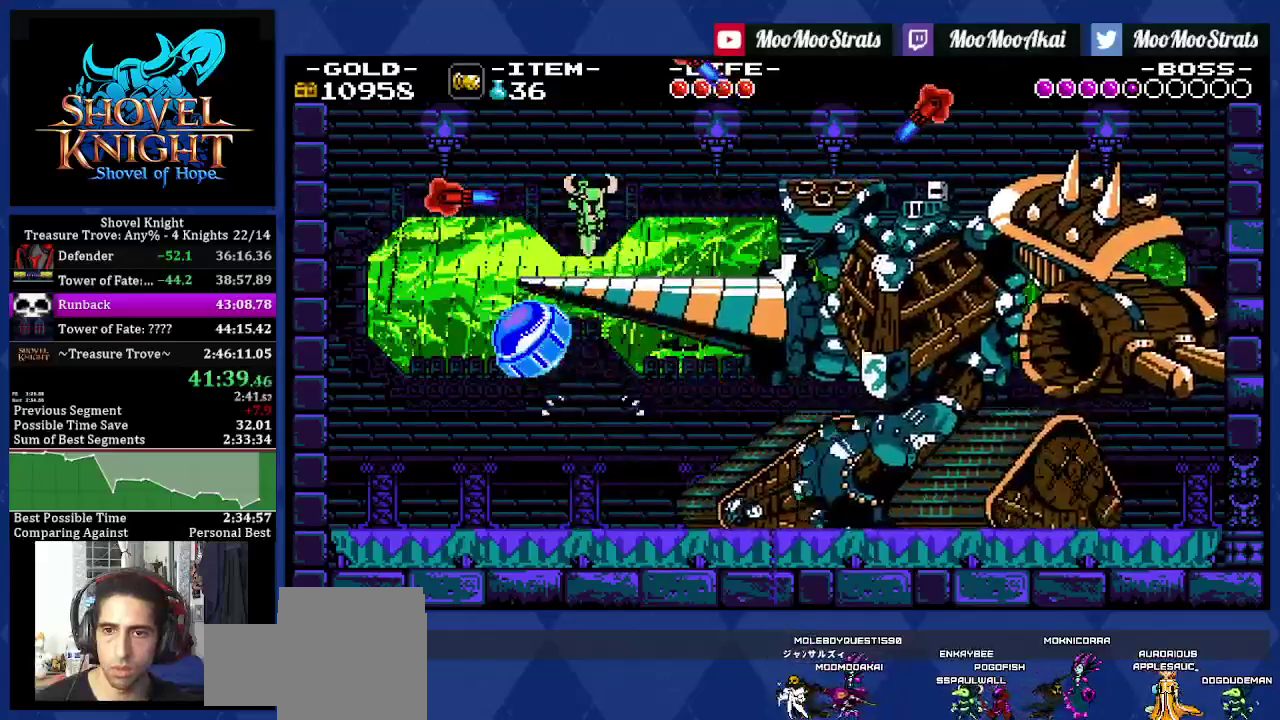
{"buttons": ["DPAD_RIGHT"], "left_stick": "center", "right_stick": "center", "events": [[17, "DPAD_DOWN", "up"], [383, "DPAD_RIGHT", "down"]]}
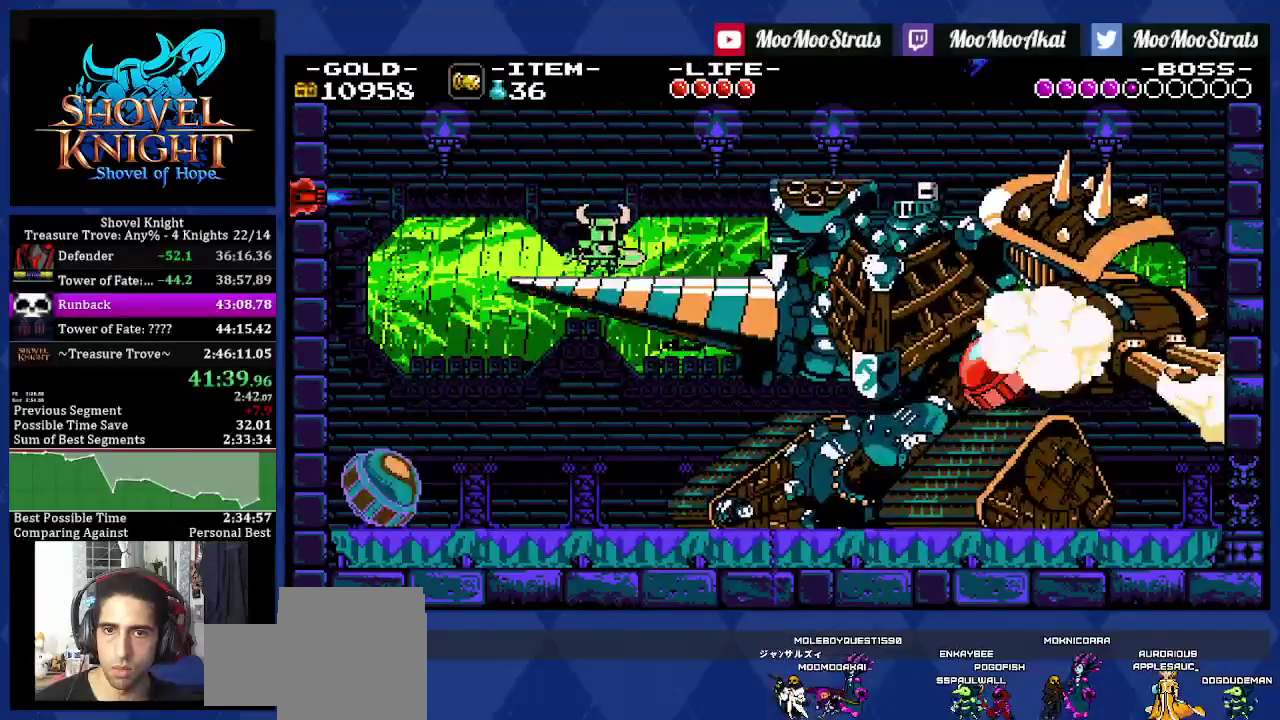
{"buttons": ["DPAD_RIGHT"], "left_stick": "center", "right_stick": "center", "events": [[217, "DPAD_RIGHT", "up"], [317, "DPAD_RIGHT", "down"], [367, "SQUARE", "down"], [450, "SQUARE", "up"]]}
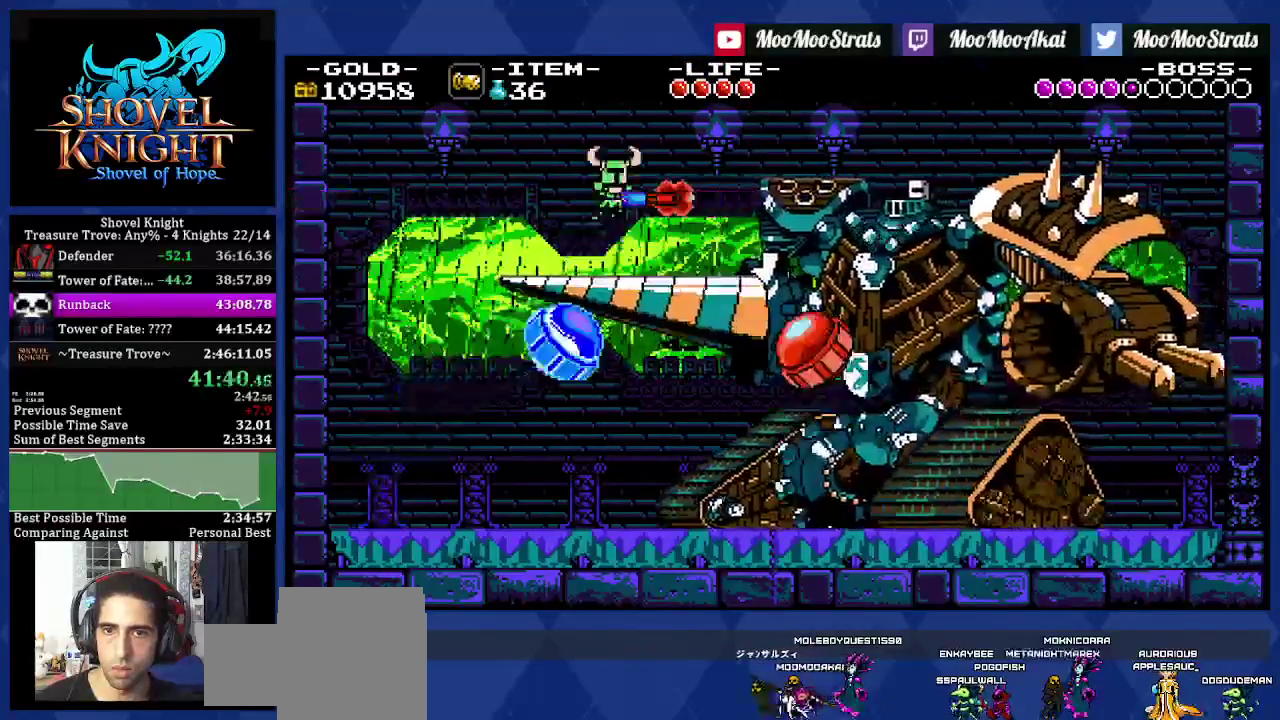
{"buttons": ["DPAD_RIGHT"], "left_stick": "center", "right_stick": "center", "events": []}
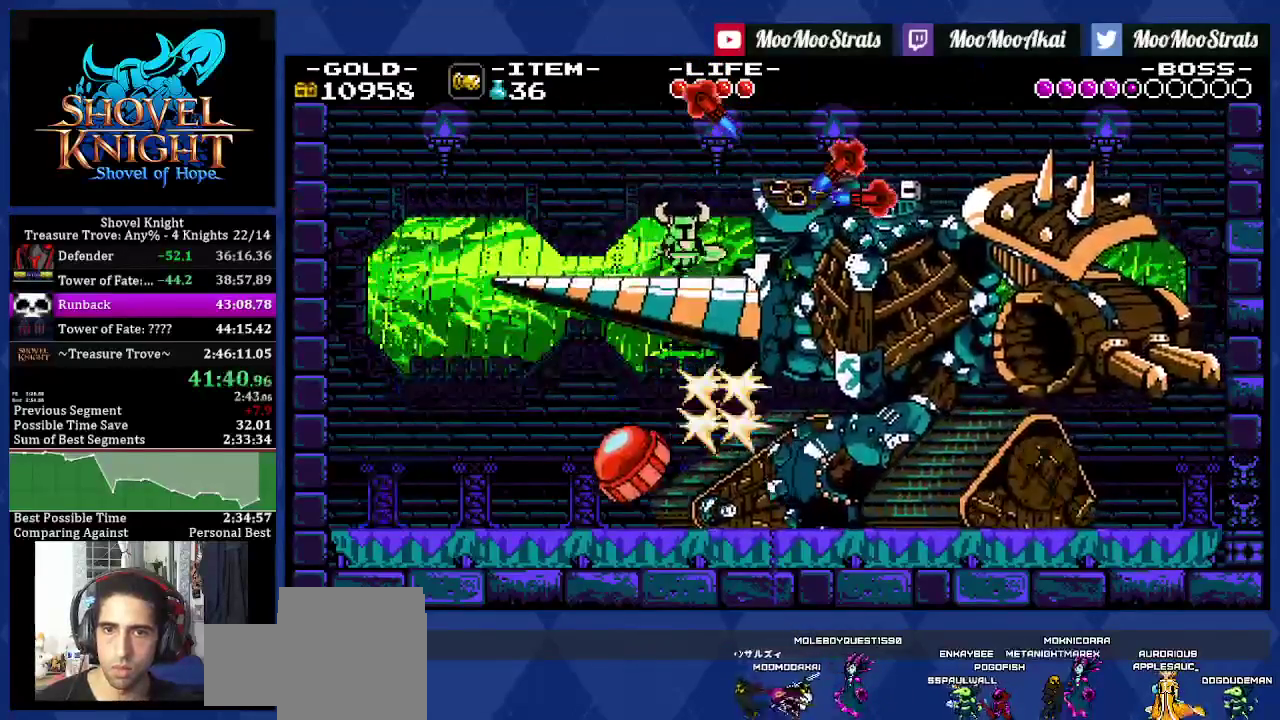
{"buttons": ["DPAD_RIGHT"], "left_stick": "center", "right_stick": "center", "events": []}
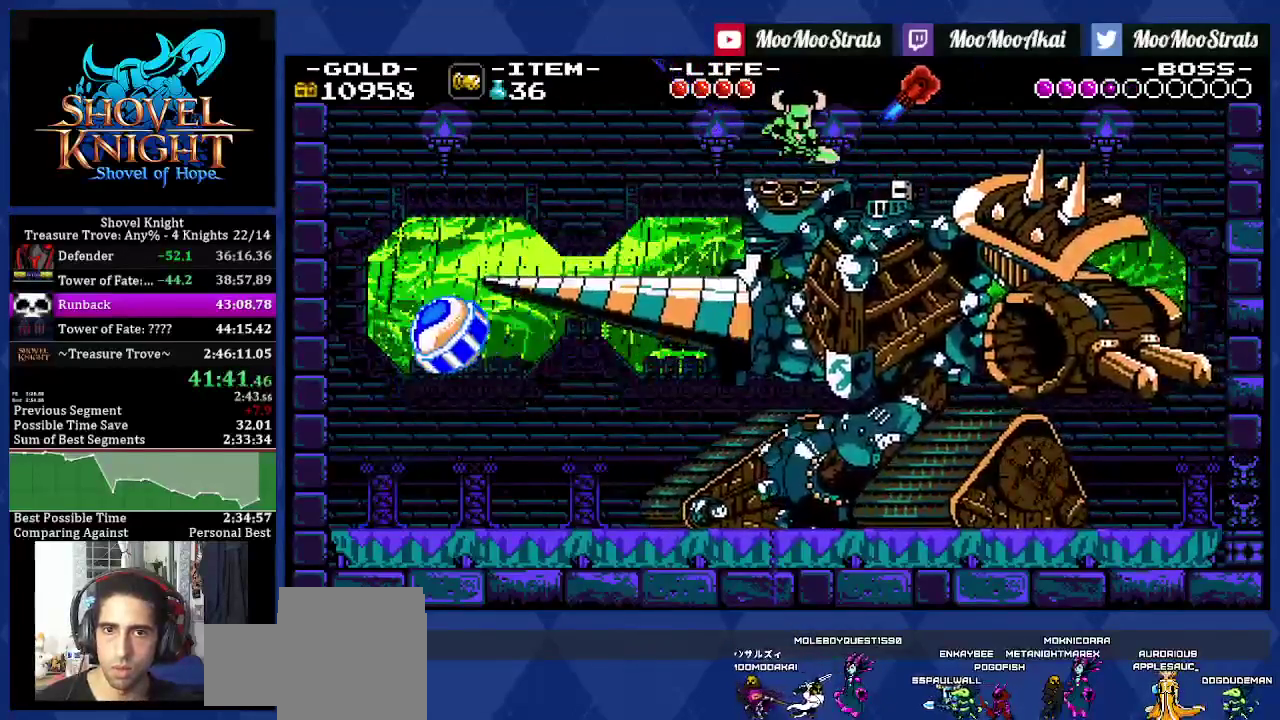
{"buttons": [], "left_stick": "center", "right_stick": "center", "events": [[100, "DPAD_DOWN", "down"], [367, "DPAD_RIGHT", "up"], [417, "SQUARE", "down"], [483, "DPAD_DOWN", "up"], [500, "SQUARE", "up"]]}
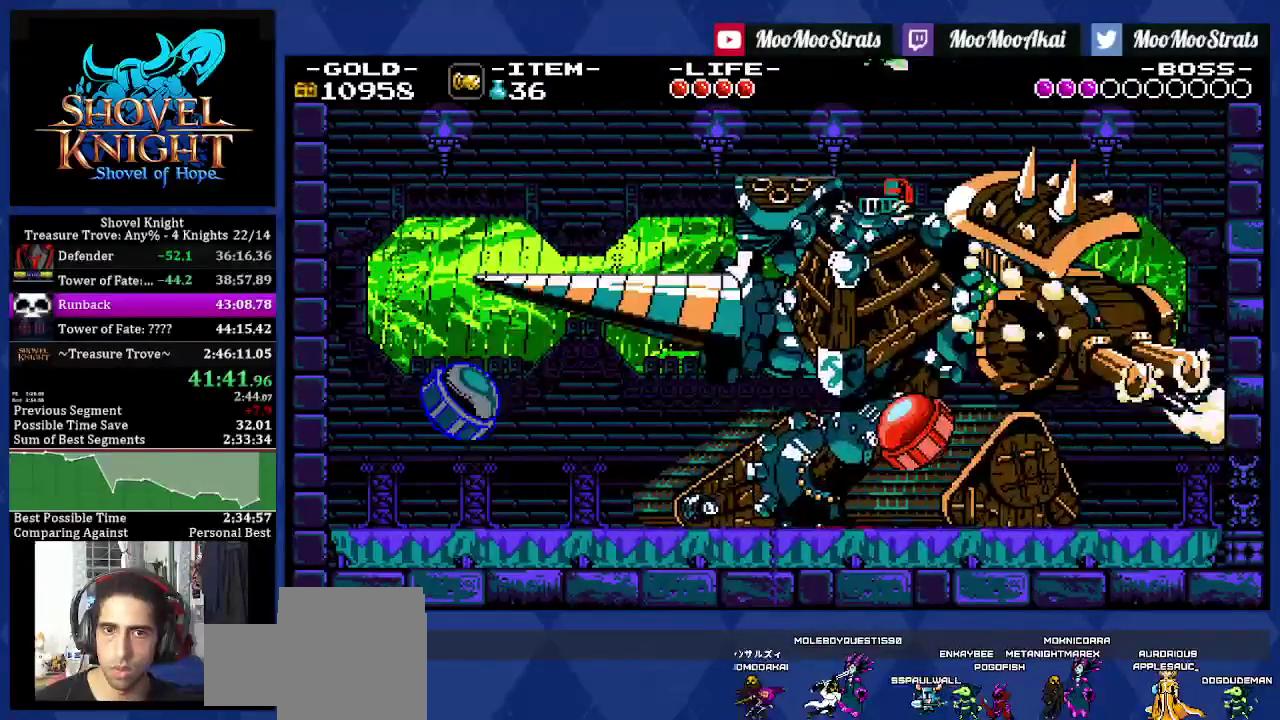
{"buttons": ["DPAD_RIGHT"], "left_stick": "center", "right_stick": "center", "events": [[333, "DPAD_RIGHT", "down"]]}
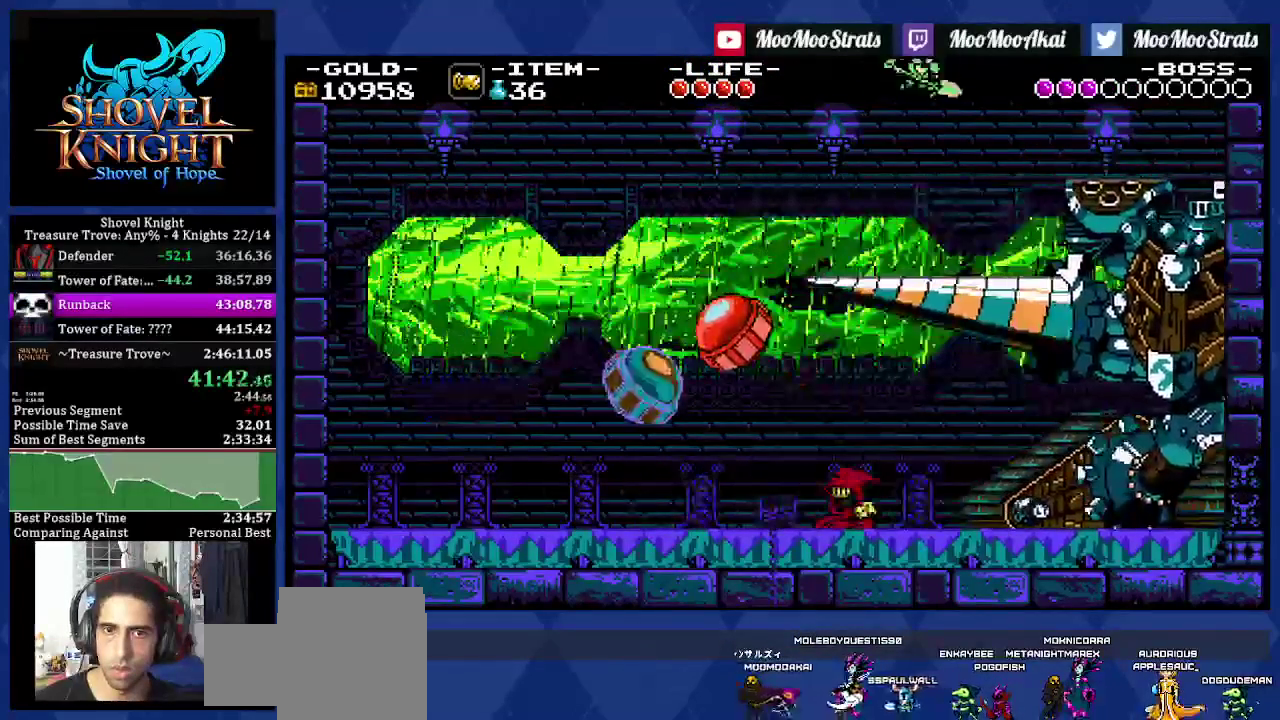
{"buttons": ["DPAD_RIGHT"], "left_stick": "center", "right_stick": "center", "events": []}
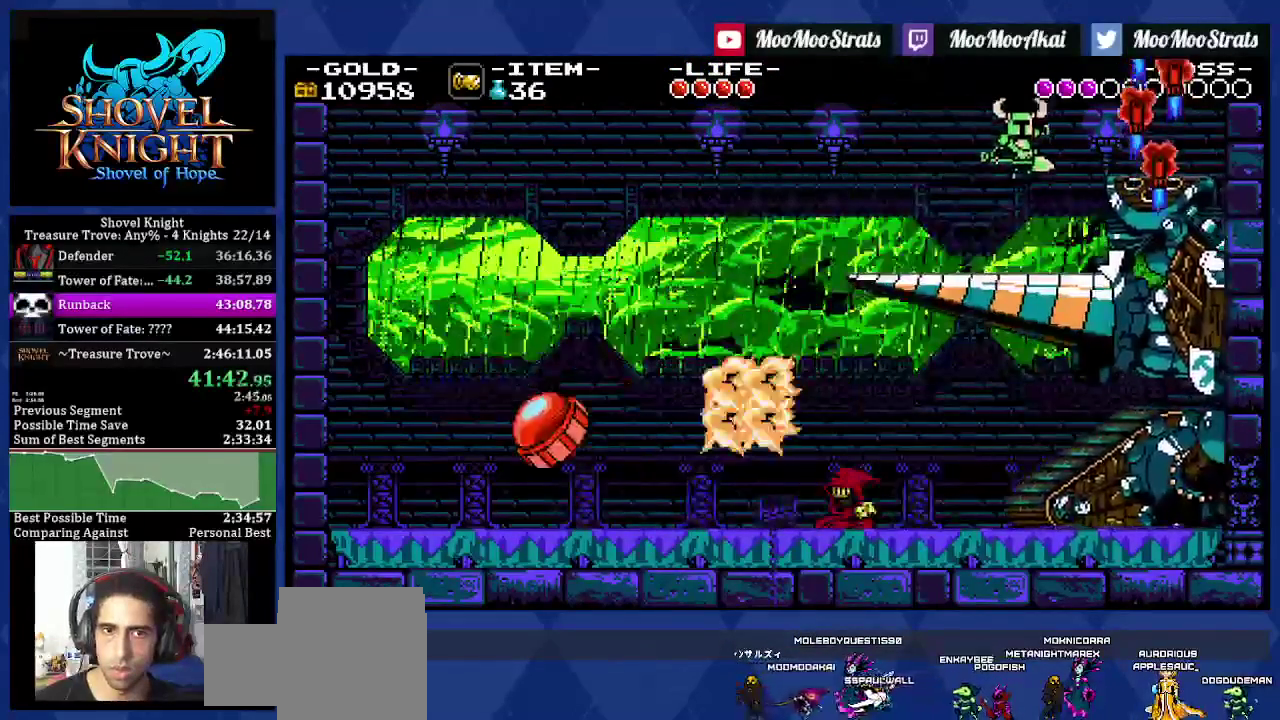
{"buttons": ["DPAD_RIGHT"], "left_stick": "center", "right_stick": "center", "events": [[67, "DPAD_RIGHT", "up"], [217, "DPAD_LEFT", "down"], [483, "DPAD_LEFT", "up"], [500, "DPAD_RIGHT", "down"]]}
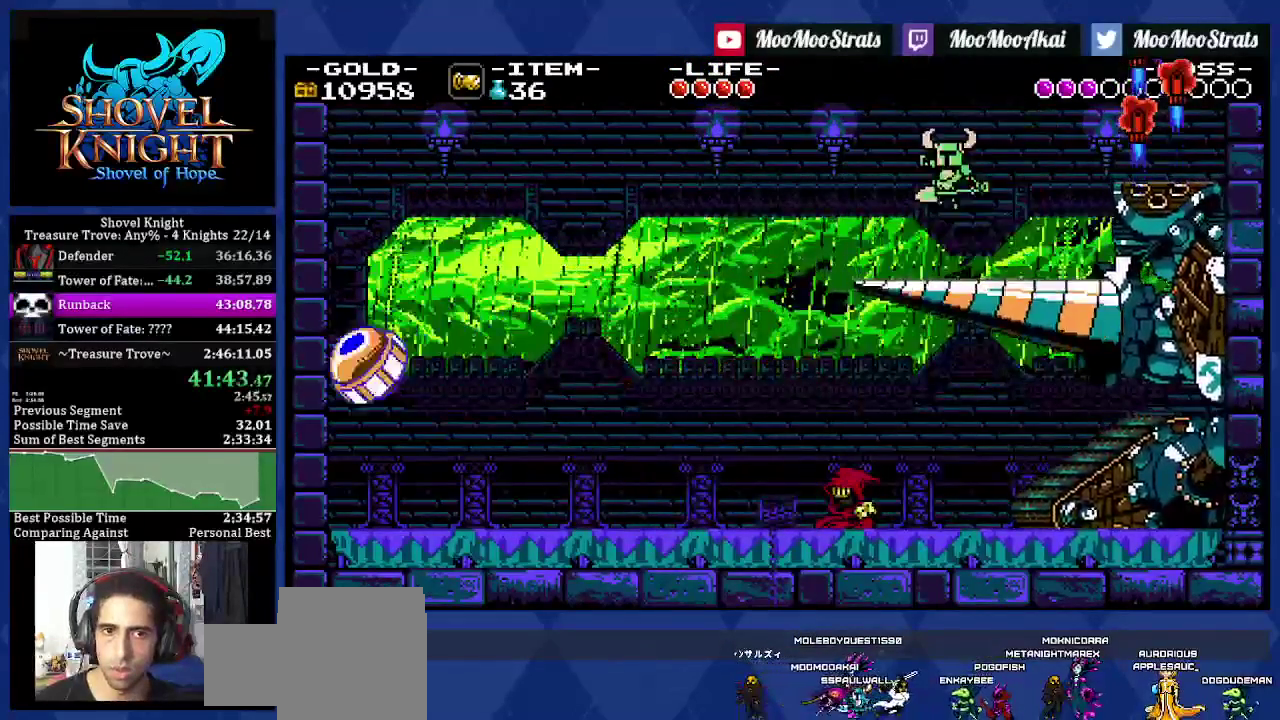
{"buttons": ["DPAD_LEFT"], "left_stick": "center", "right_stick": "center", "events": [[200, "DPAD_RIGHT", "up"], [267, "DPAD_LEFT", "down"]]}
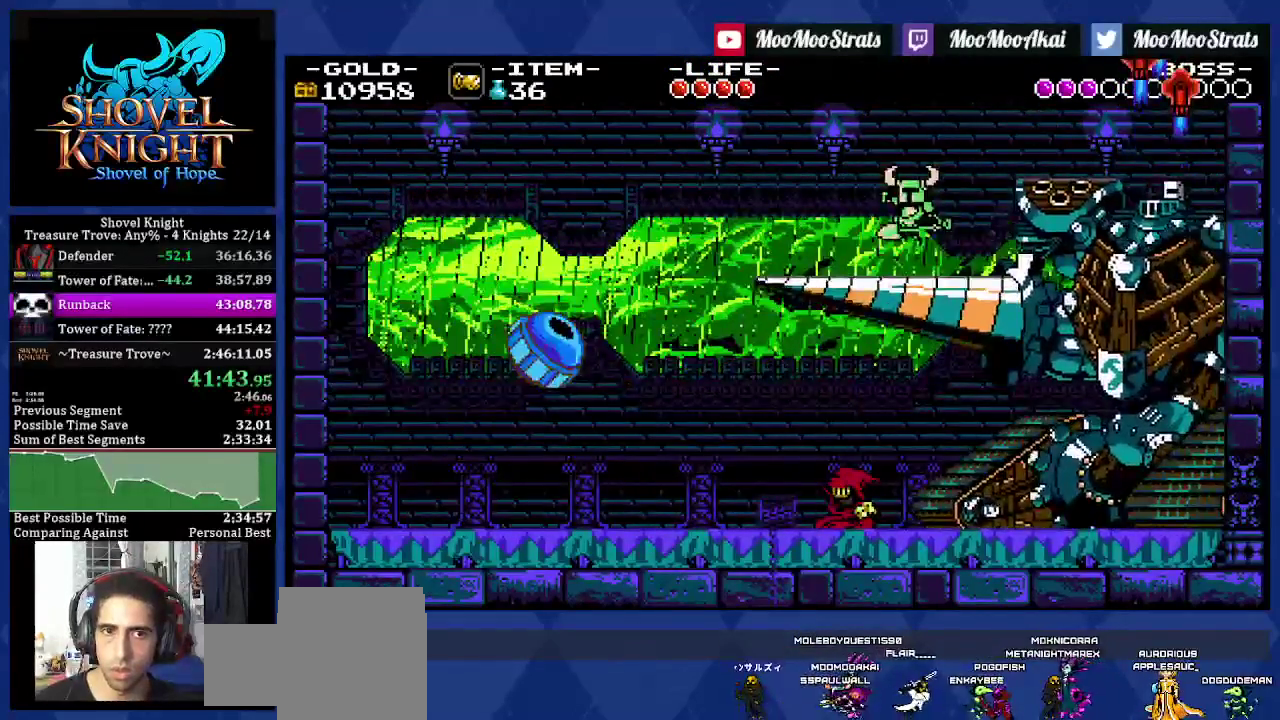
{"buttons": ["DPAD_LEFT"], "left_stick": "center", "right_stick": "center", "events": [[67, "DPAD_LEFT", "up"], [67, "DPAD_RIGHT", "down"], [383, "DPAD_RIGHT", "up"], [417, "DPAD_LEFT", "down"]]}
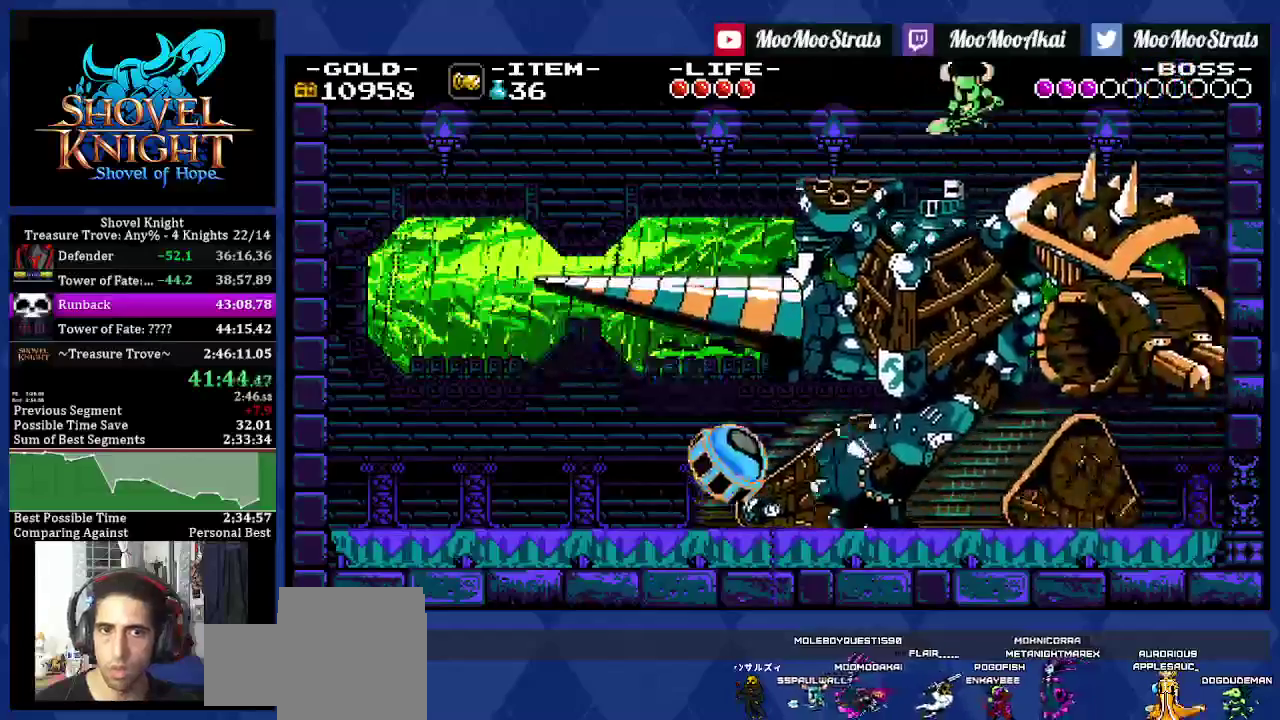
{"buttons": ["DPAD_LEFT"], "left_stick": "center", "right_stick": "center", "events": []}
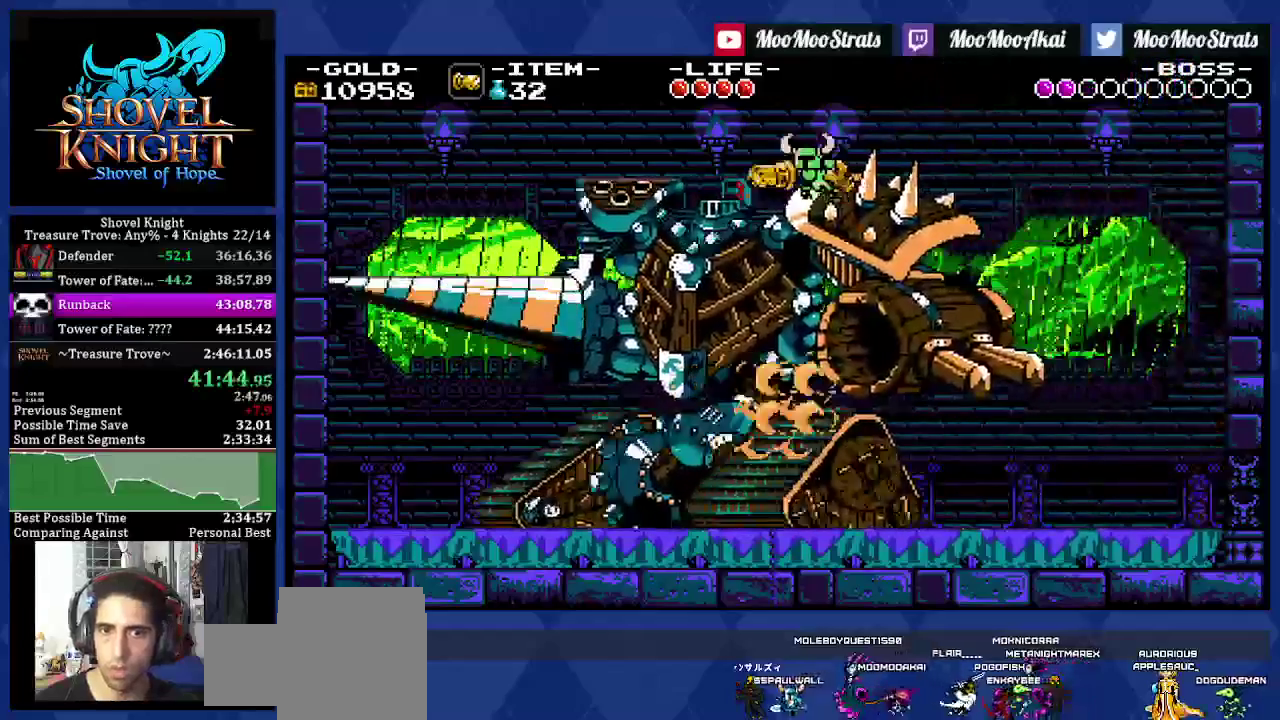
{"buttons": ["DPAD_DOWN", "DPAD_LEFT"], "left_stick": "center", "right_stick": "center", "events": [[367, "DPAD_DOWN", "down"]]}
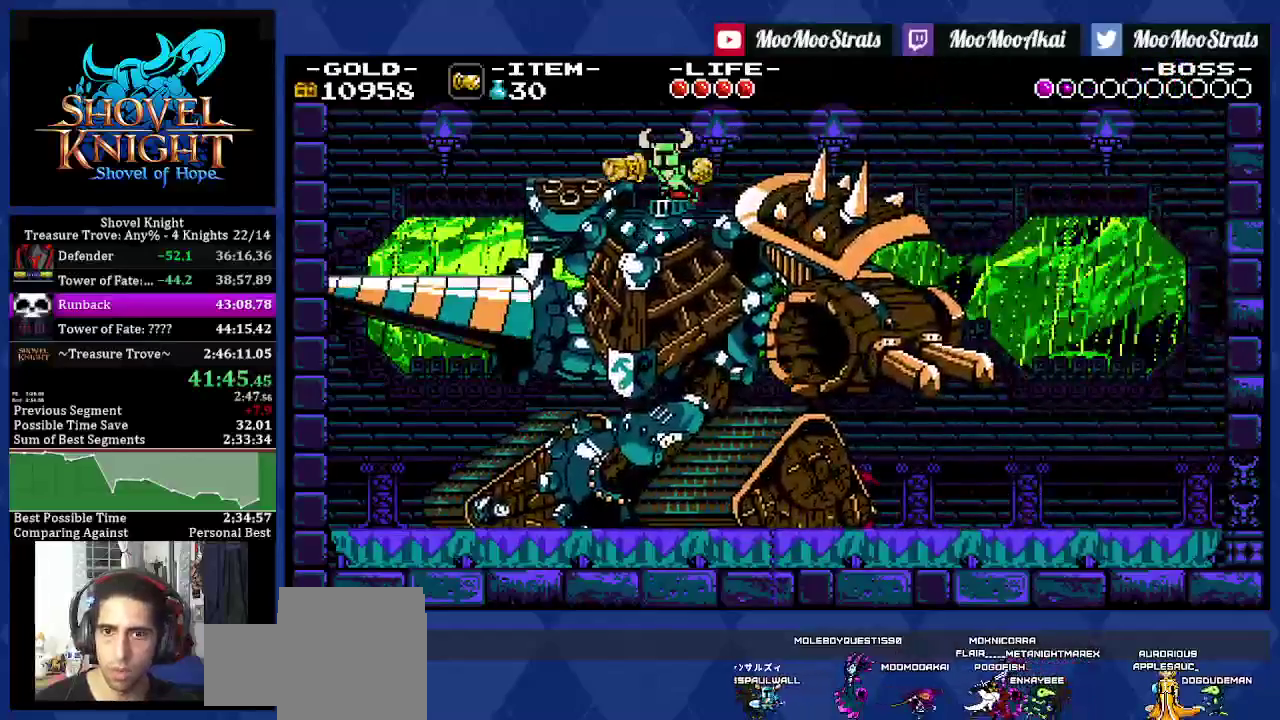
{"buttons": ["DPAD_RIGHT"], "left_stick": "center", "right_stick": "center", "events": [[67, "DPAD_LEFT", "up"], [117, "DPAD_RIGHT", "down"], [250, "DPAD_DOWN", "up"]]}
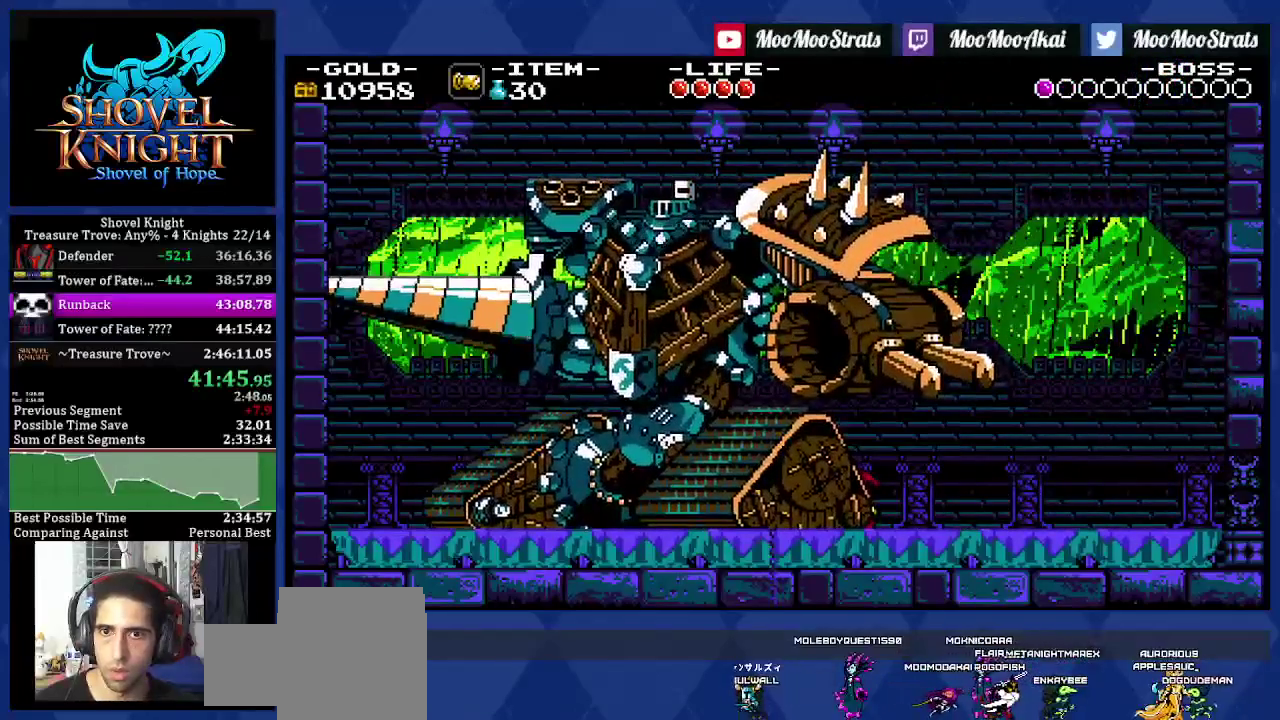
{"buttons": ["DPAD_RIGHT"], "left_stick": "center", "right_stick": "center", "events": [[117, "DPAD_LEFT", "down"], [250, "DPAD_RIGHT", "up"], [400, "DPAD_RIGHT", "down"], [450, "DPAD_LEFT", "up"]]}
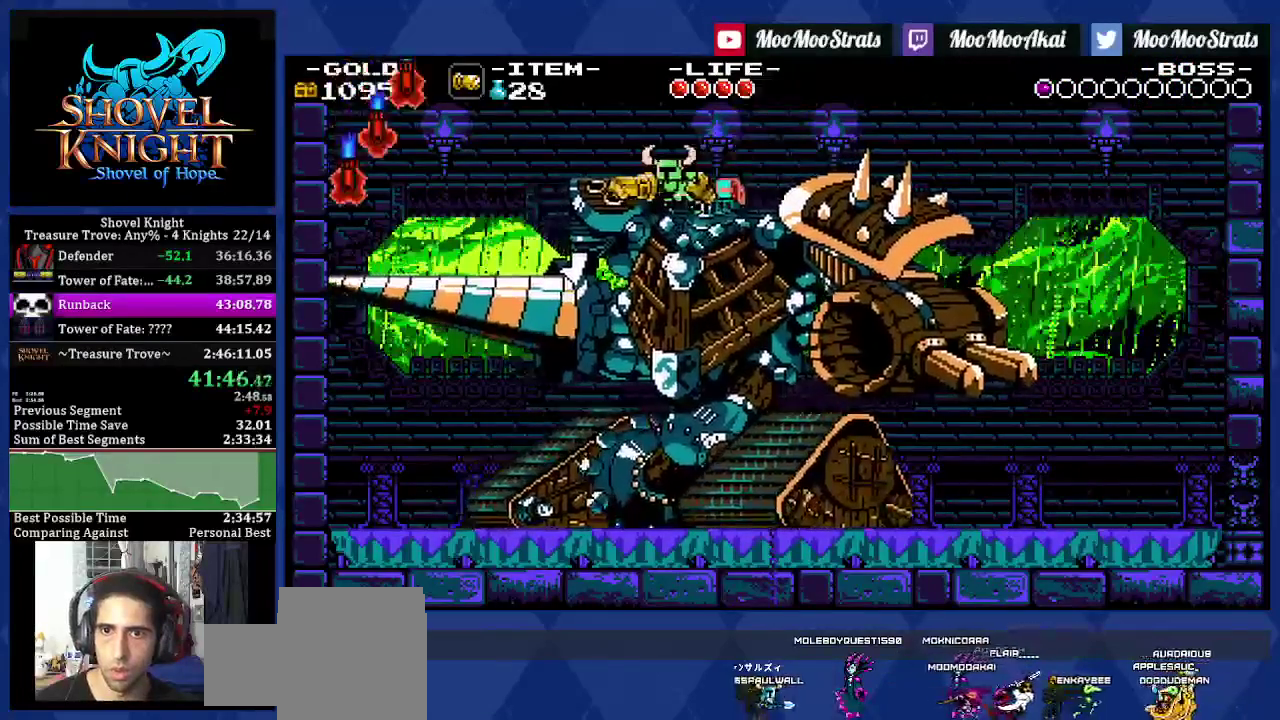
{"buttons": ["DPAD_LEFT"], "left_stick": "center", "right_stick": "center", "events": [[317, "DPAD_LEFT", "down"], [317, "DPAD_RIGHT", "up"]]}
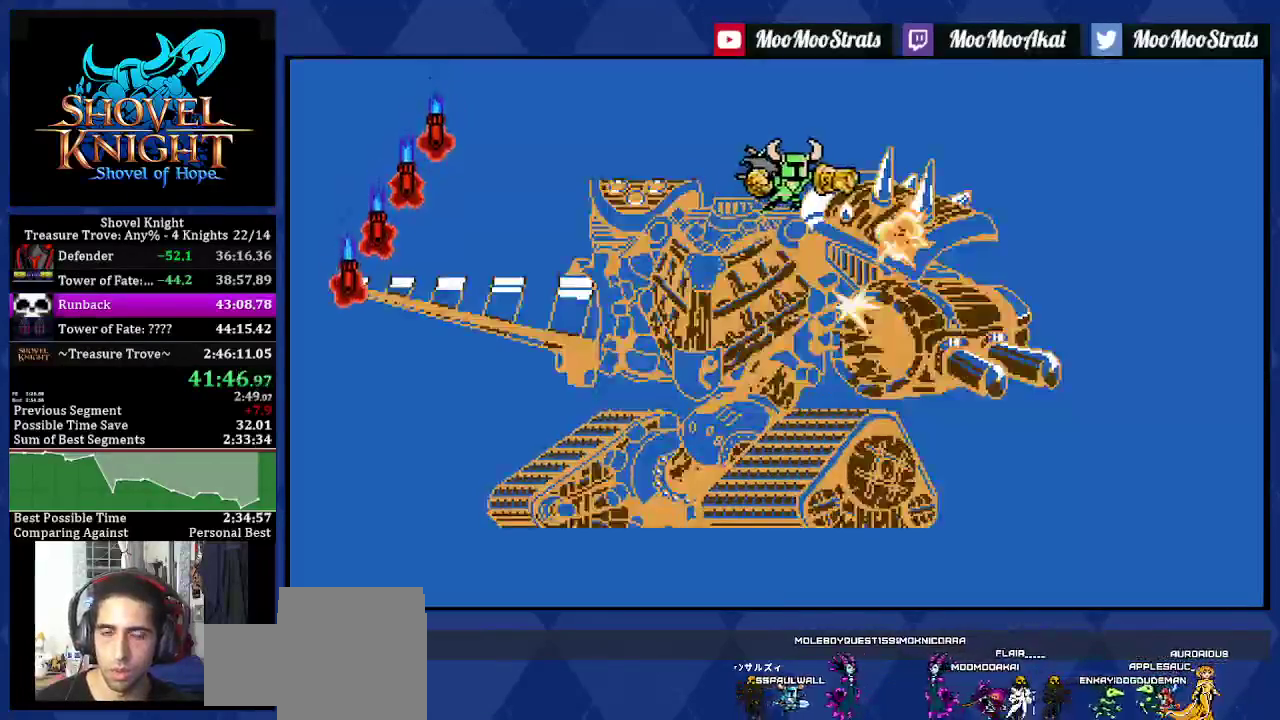
{"buttons": ["DPAD_LEFT"], "left_stick": "center", "right_stick": "center", "events": []}
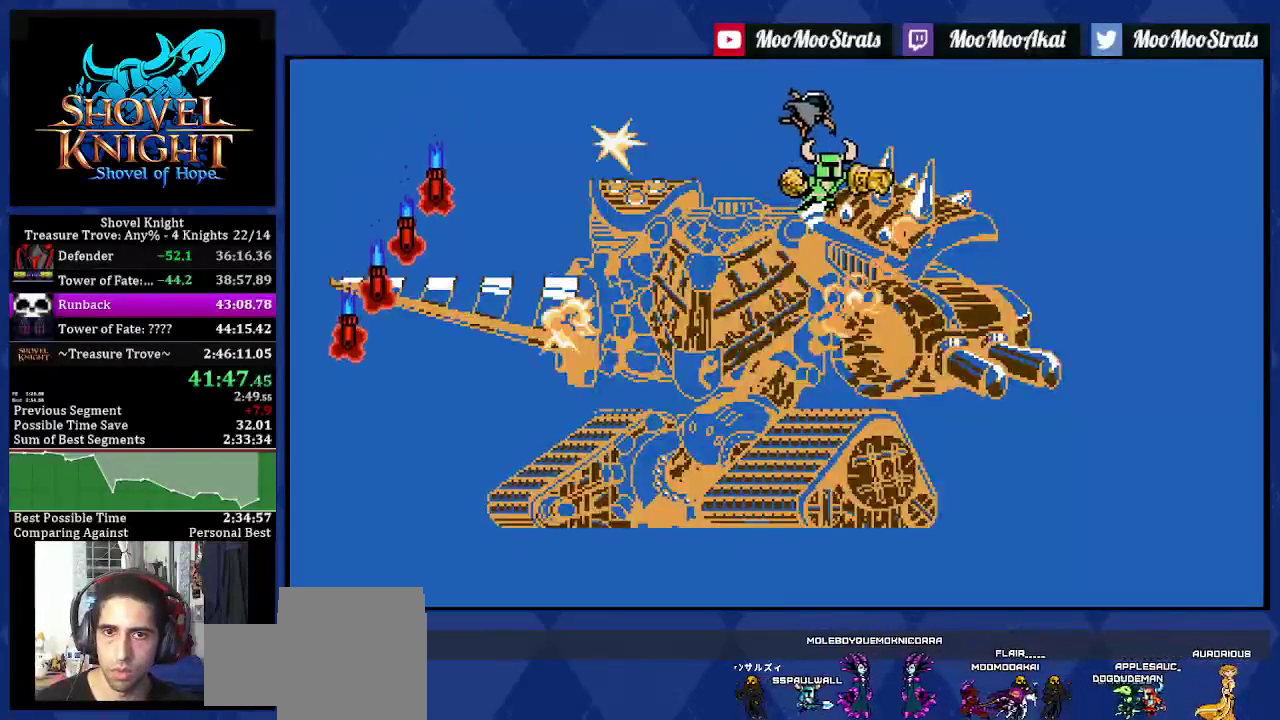
{"buttons": ["DPAD_LEFT"], "left_stick": "center", "right_stick": "center", "events": []}
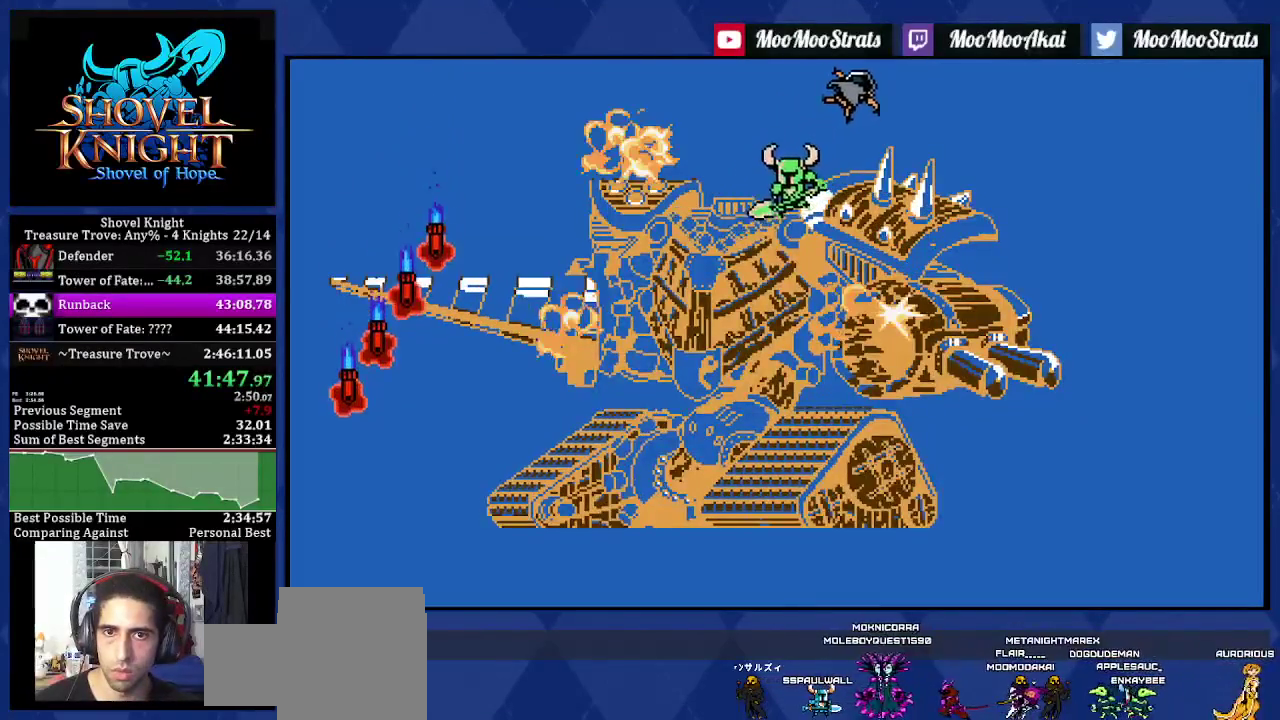
{"buttons": ["DPAD_RIGHT"], "left_stick": "center", "right_stick": "center", "events": [[450, "DPAD_LEFT", "up"], [500, "DPAD_RIGHT", "down"]]}
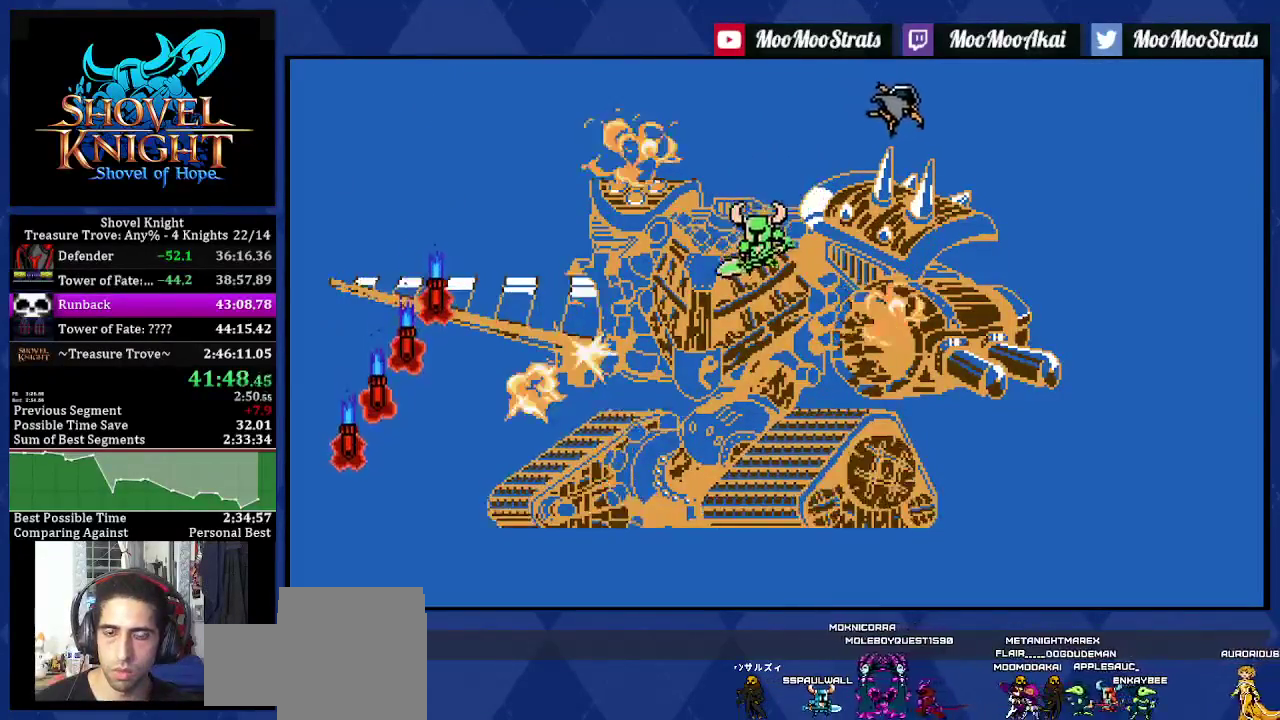
{"buttons": [], "left_stick": "center", "right_stick": "center", "events": [[183, "DPAD_RIGHT", "up"]]}